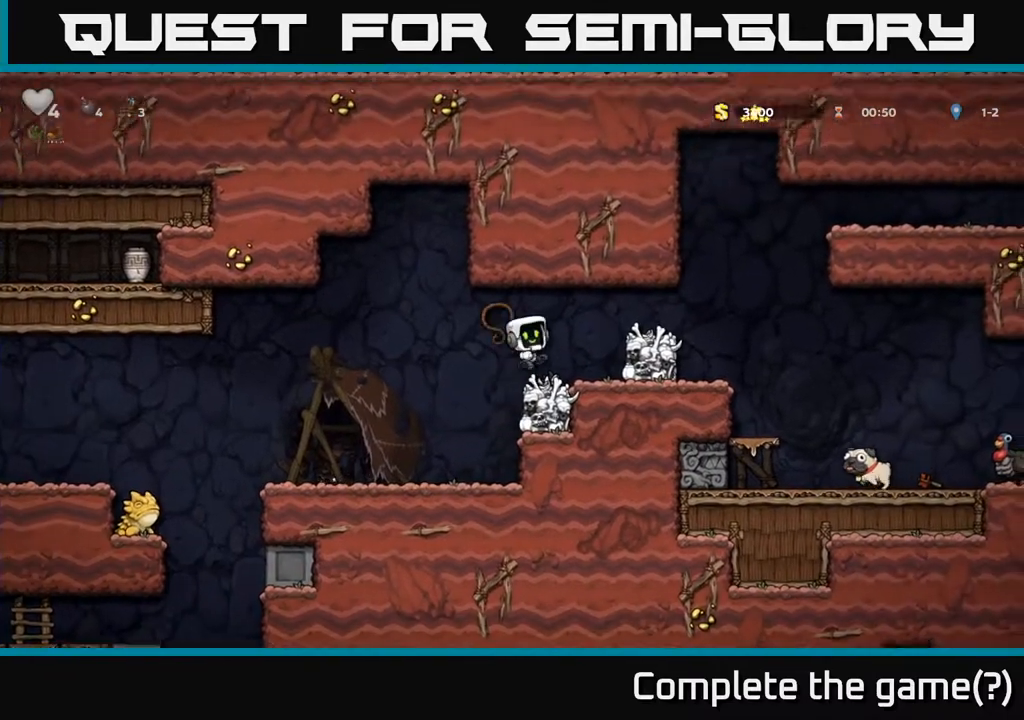
Gameplay with a controller (Xbox layout); each line is a JSON object with the inputs held at the frame after it. "events" lists button and stick changes between this image and that frame as [ms after this image, input, new state], when the widget could be followed in between. Not read: left_stick.
{"buttons": [], "right_stick": "center", "events": [[50, "X", "up"]]}
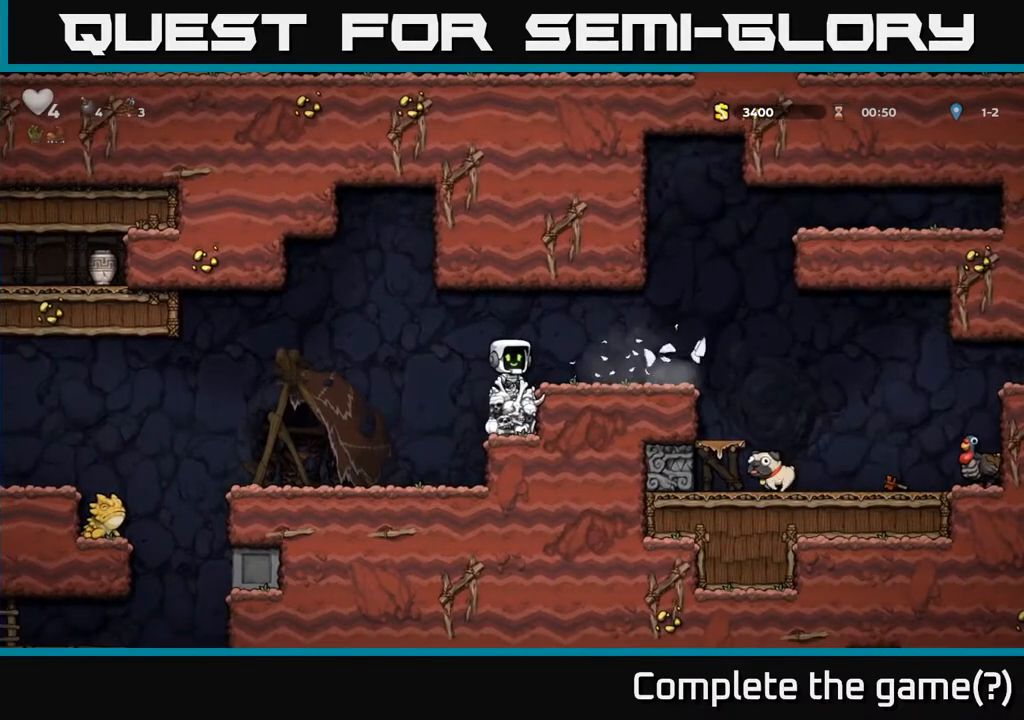
{"buttons": [], "right_stick": "center", "events": [[383, "A", "down"], [450, "A", "up"]]}
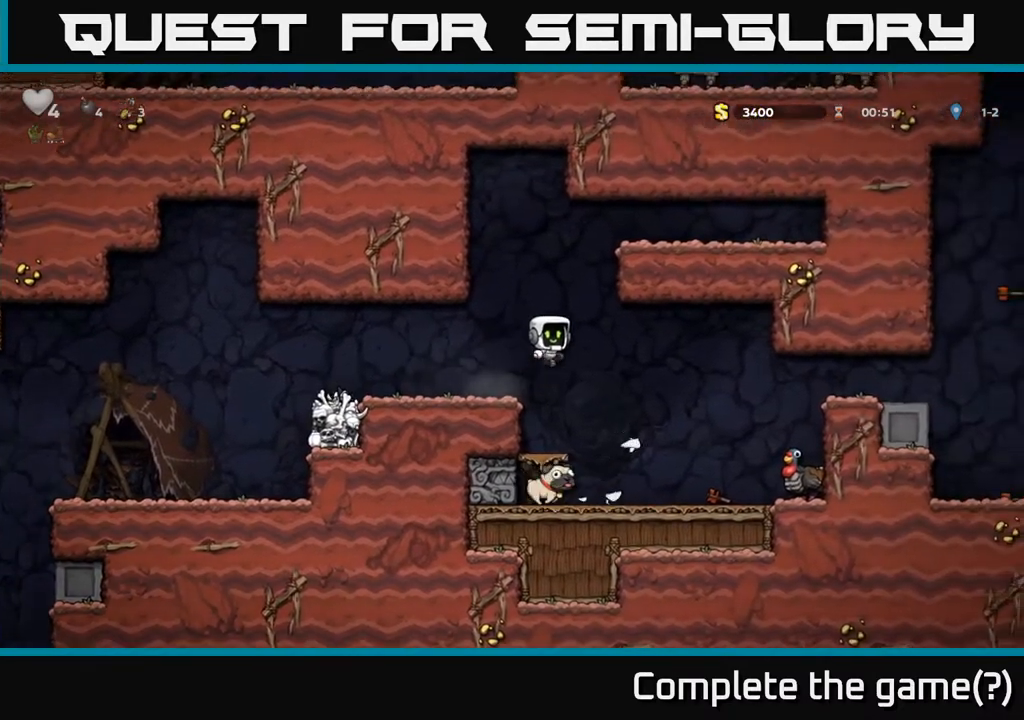
{"buttons": [], "right_stick": "center", "events": []}
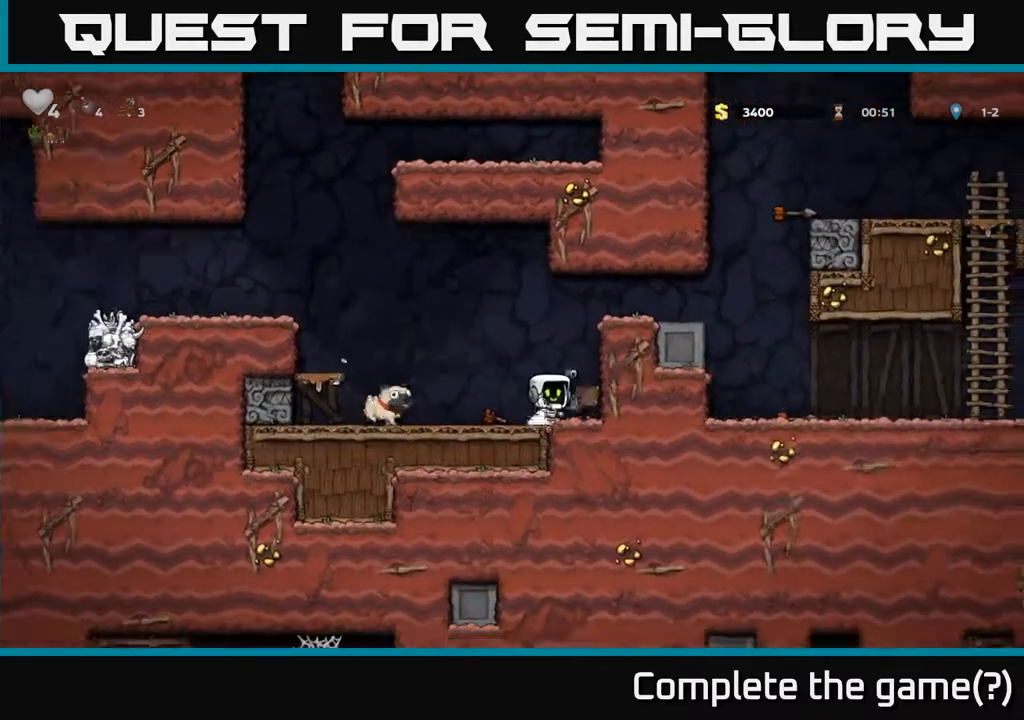
{"buttons": ["A"], "right_stick": "center", "events": [[50, "A", "down"], [250, "A", "up"], [400, "A", "down"]]}
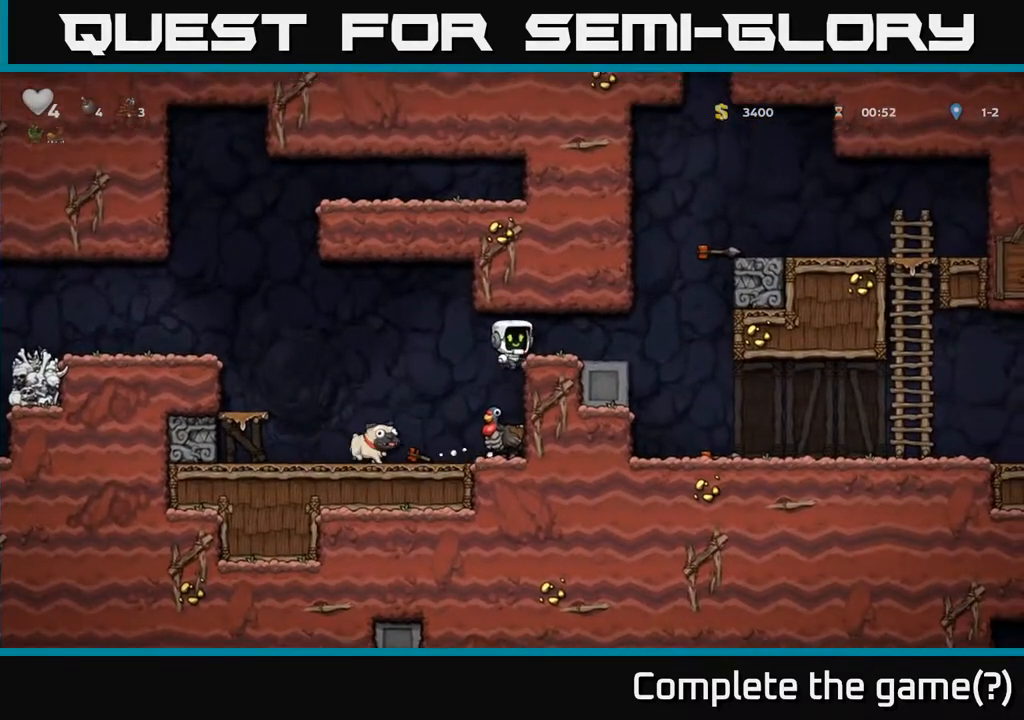
{"buttons": [], "right_stick": "center", "events": [[17, "A", "up"]]}
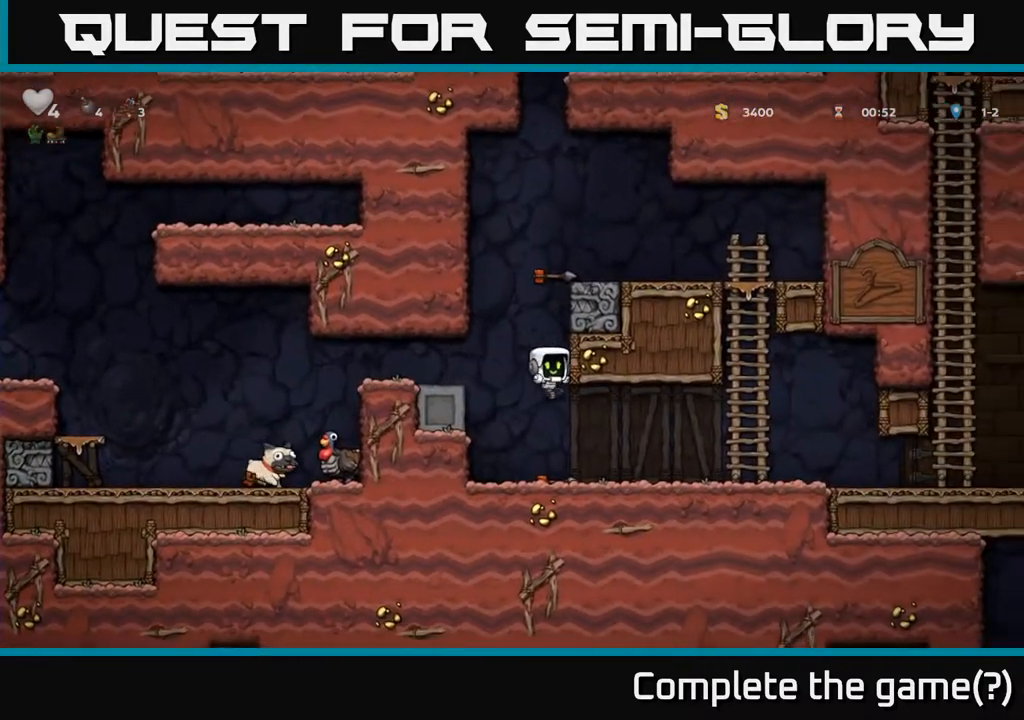
{"buttons": ["A"], "right_stick": "center", "events": [[467, "A", "down"]]}
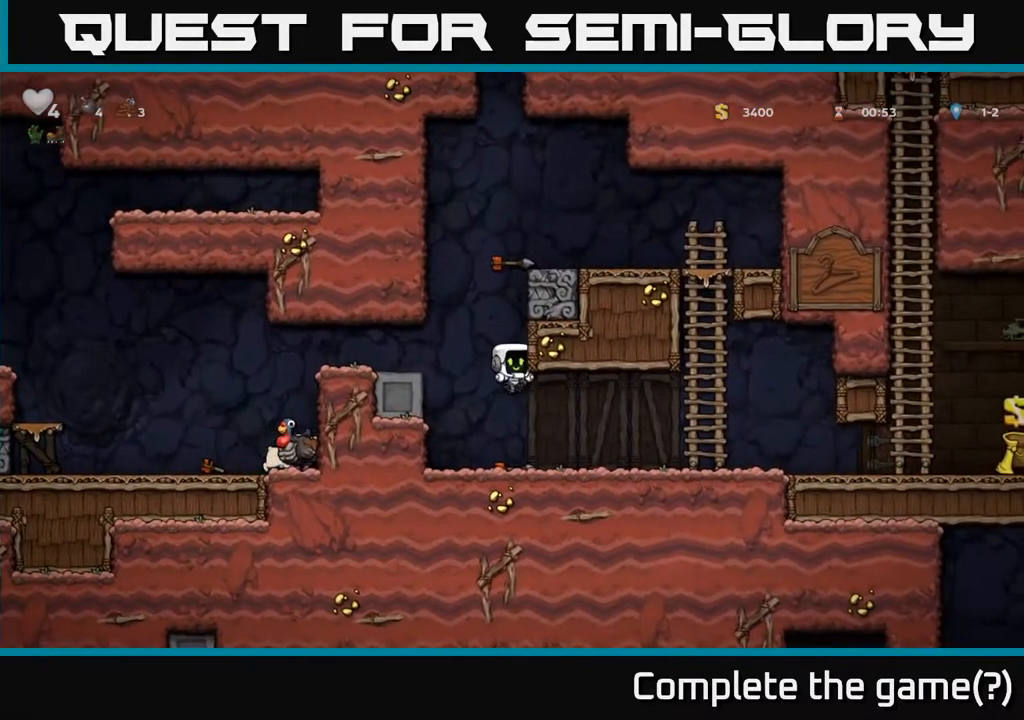
{"buttons": [], "right_stick": "center", "events": [[33, "A", "up"]]}
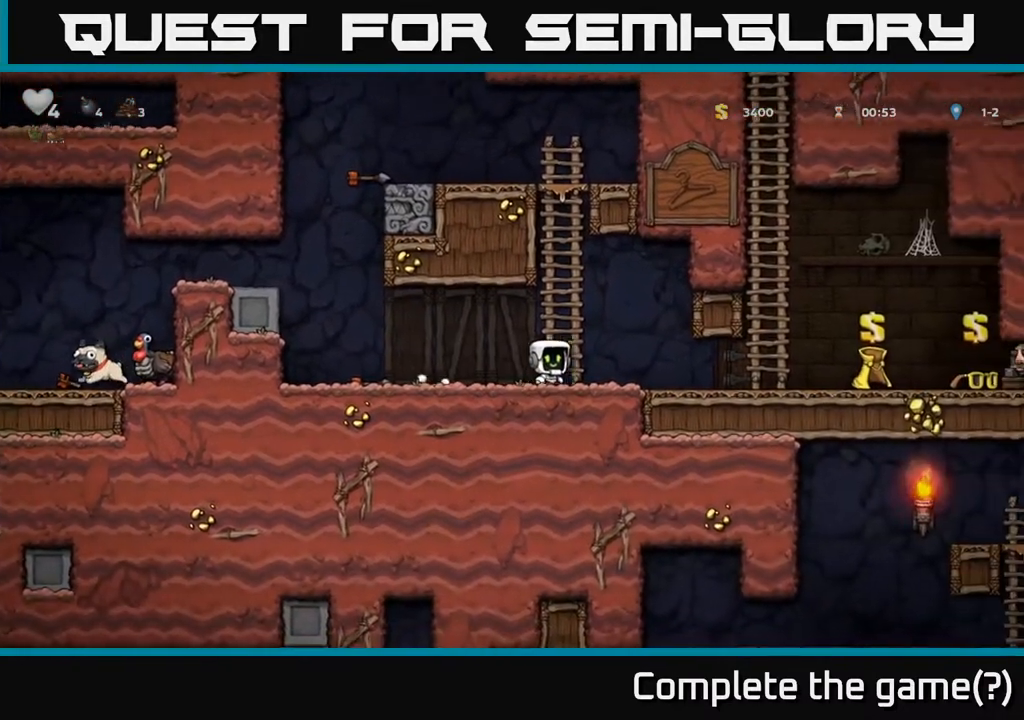
{"buttons": [], "right_stick": "center", "events": []}
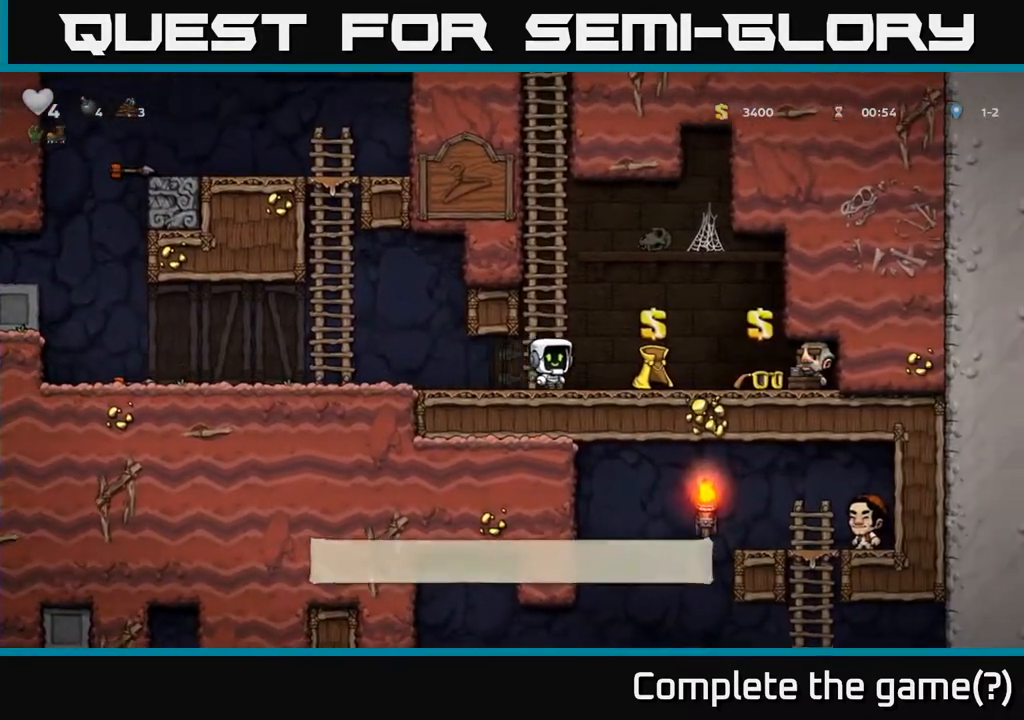
{"buttons": ["L2"], "right_stick": "center"}
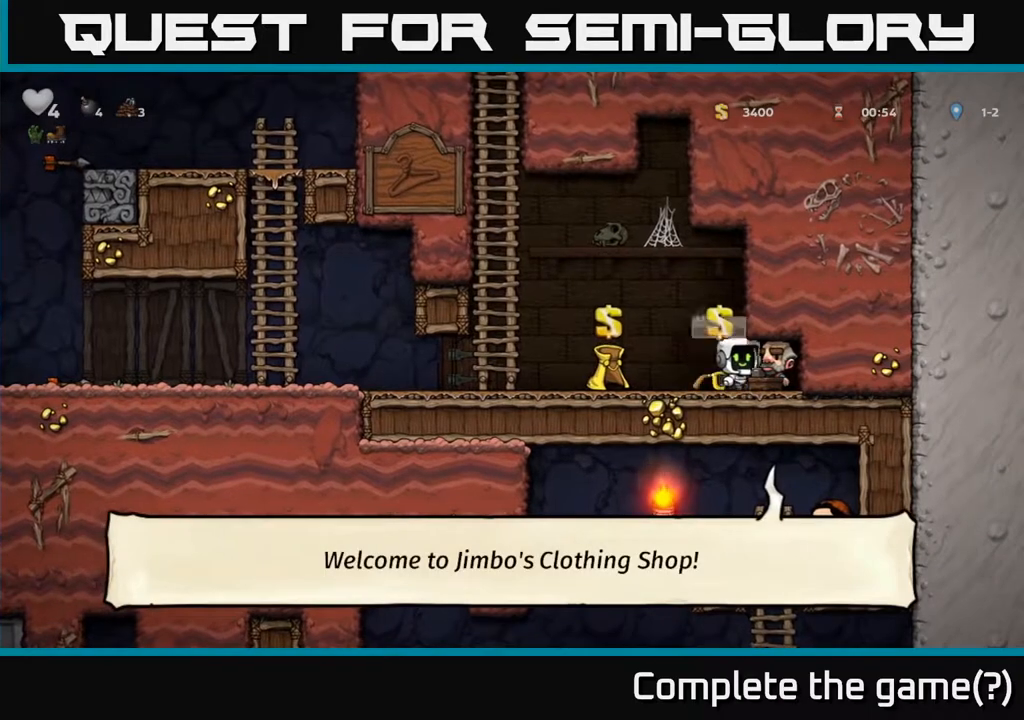
{"buttons": [], "right_stick": "center", "events": [[100, "L2", "up"]]}
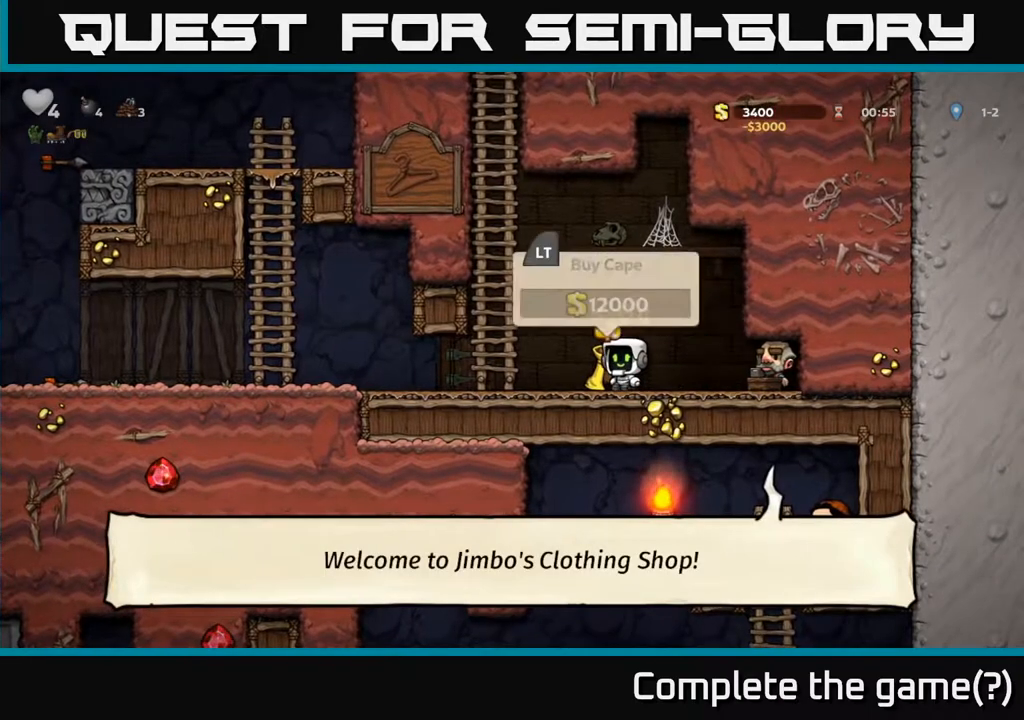
{"buttons": [], "right_stick": "center", "events": []}
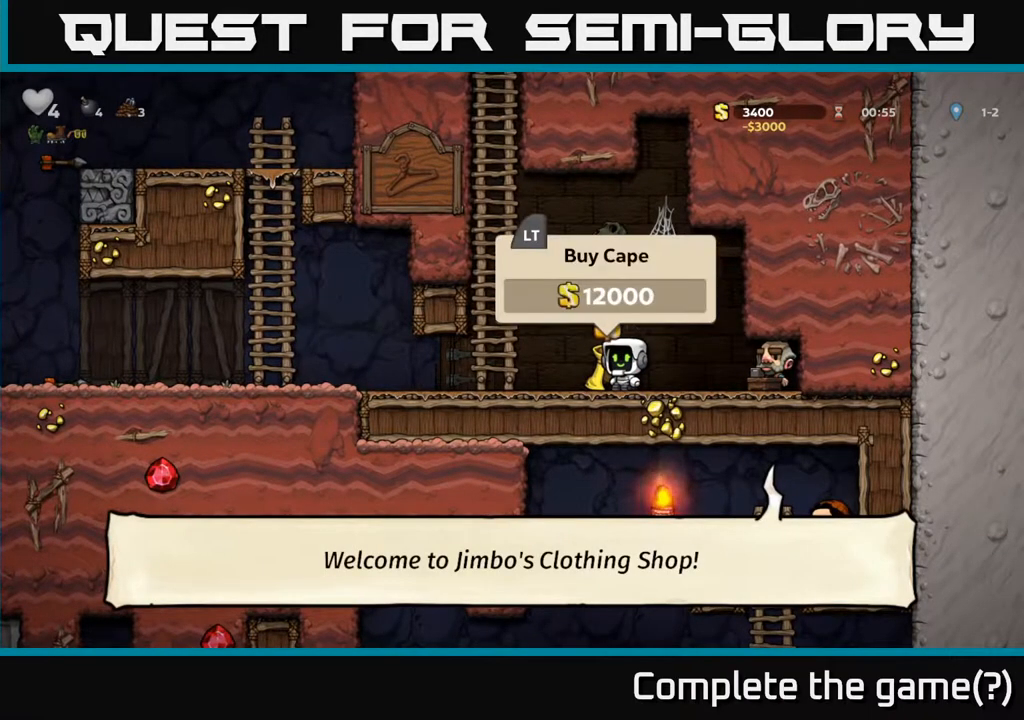
{"buttons": [], "right_stick": "center", "events": []}
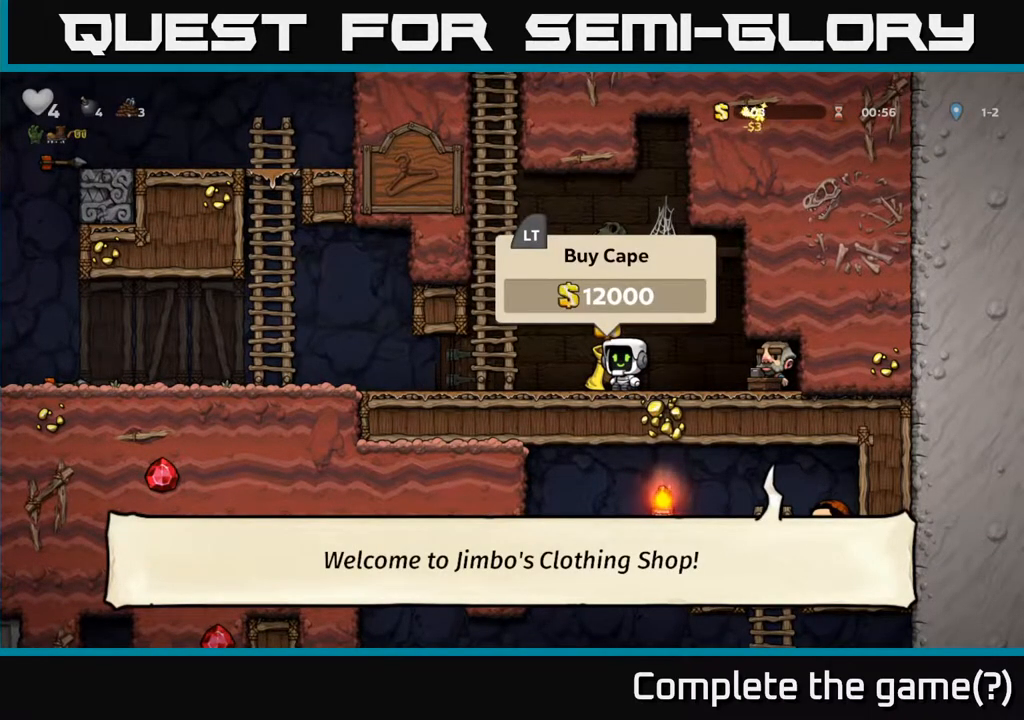
{"buttons": [], "right_stick": "center", "events": []}
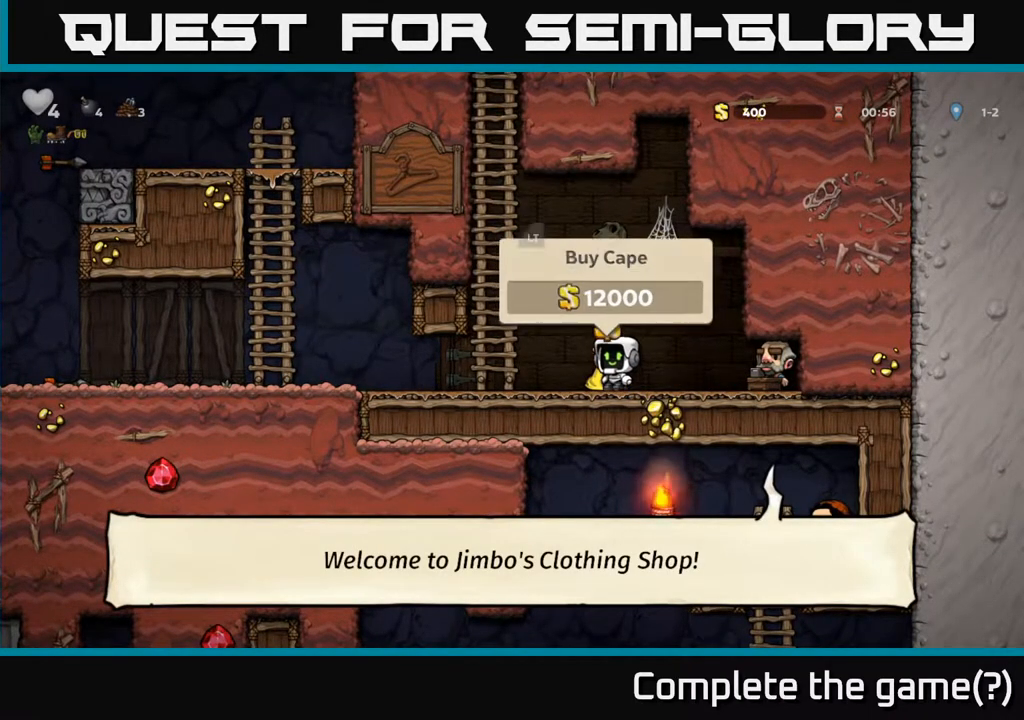
{"buttons": [], "right_stick": "center", "events": []}
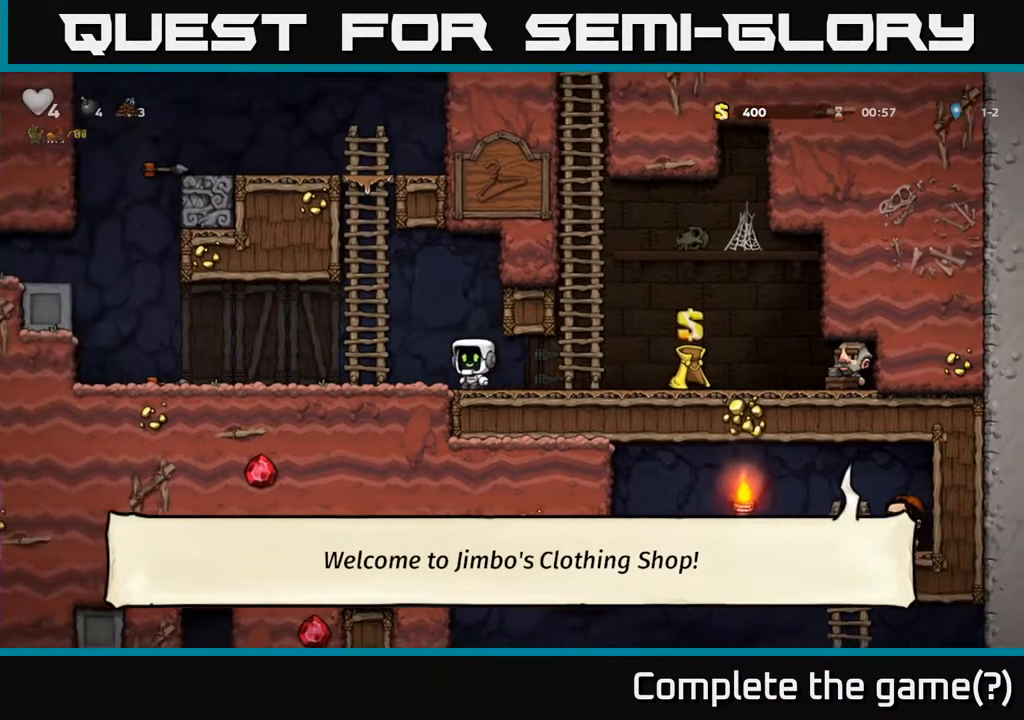
{"buttons": [], "right_stick": "center", "events": []}
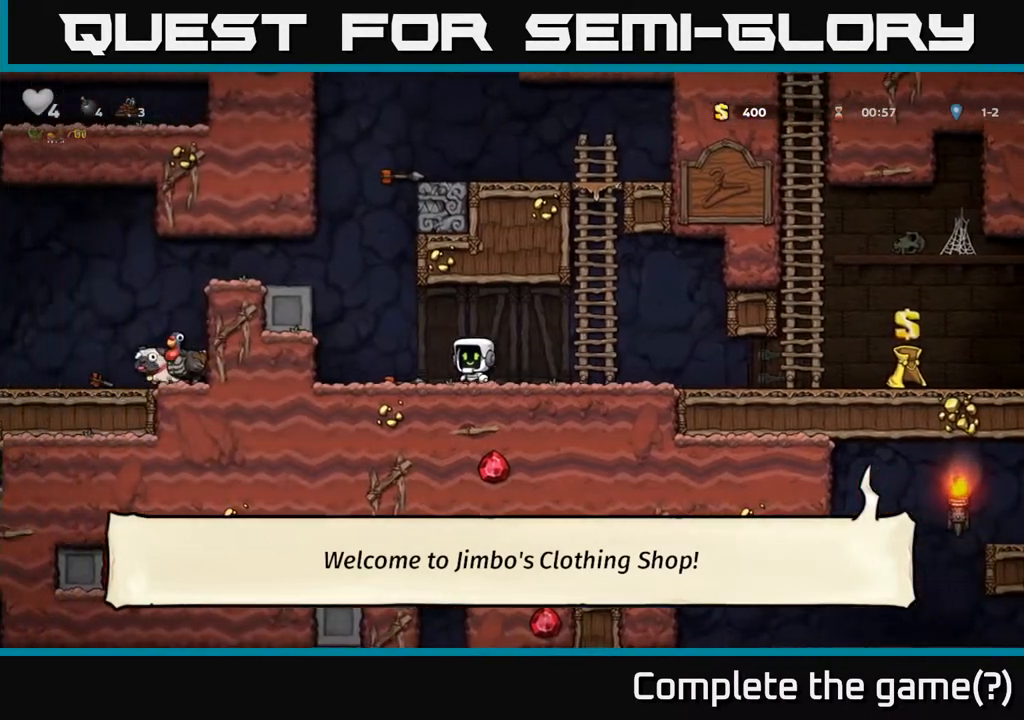
{"buttons": ["A"], "right_stick": "center", "events": [[33, "A", "down"], [267, "A", "up"], [450, "A", "down"]]}
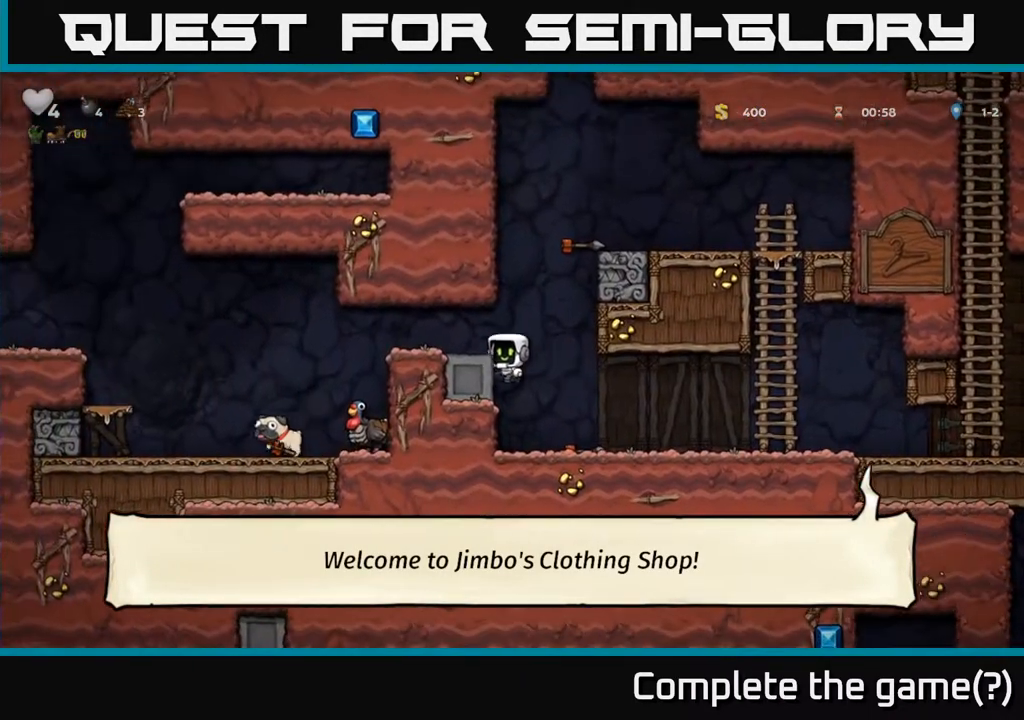
{"buttons": [], "right_stick": "center", "events": [[83, "A", "up"]]}
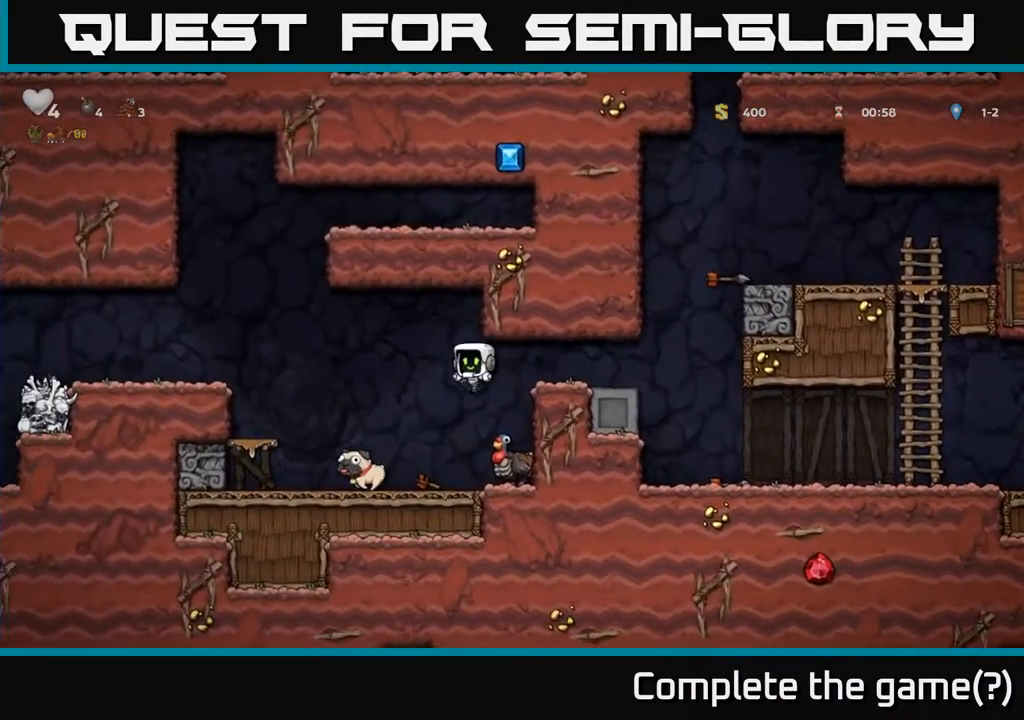
{"buttons": ["A"], "right_stick": "center", "events": [[383, "X", "down"], [500, "A", "down"], [500, "X", "up"]]}
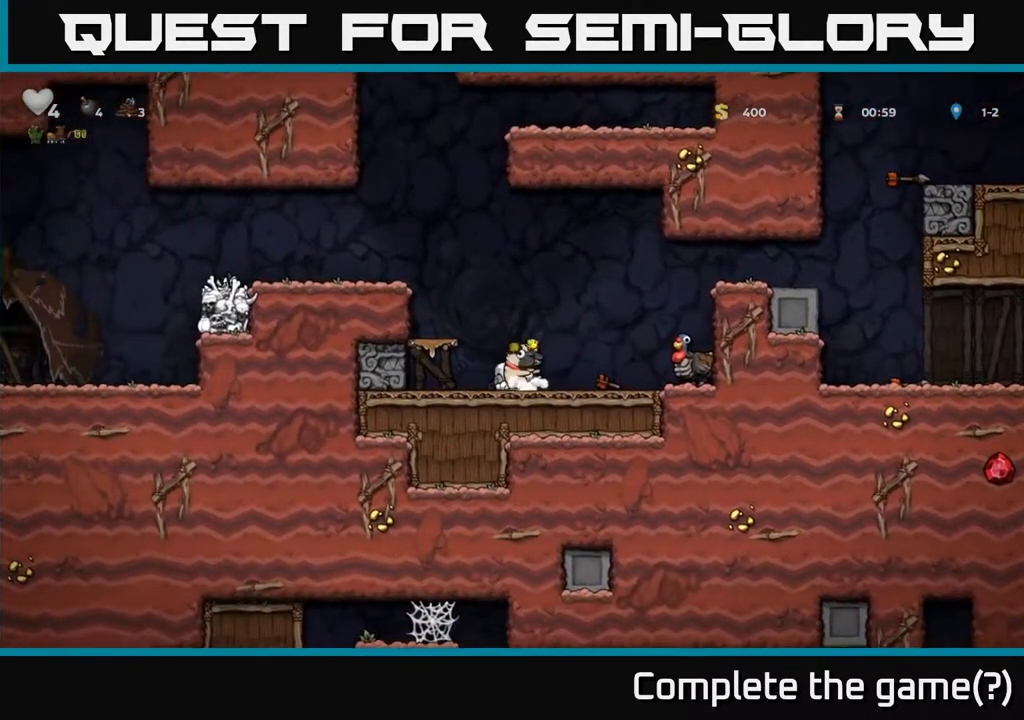
{"buttons": [], "right_stick": "center", "events": [[200, "A", "up"]]}
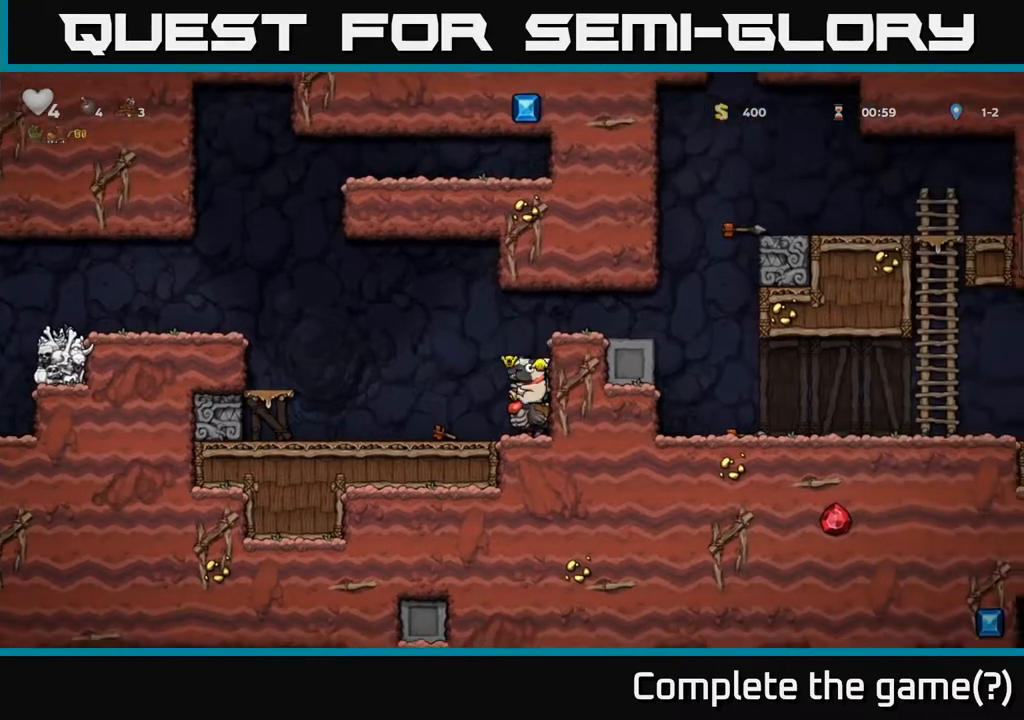
{"buttons": ["A"], "right_stick": "center", "events": [[450, "A", "down"]]}
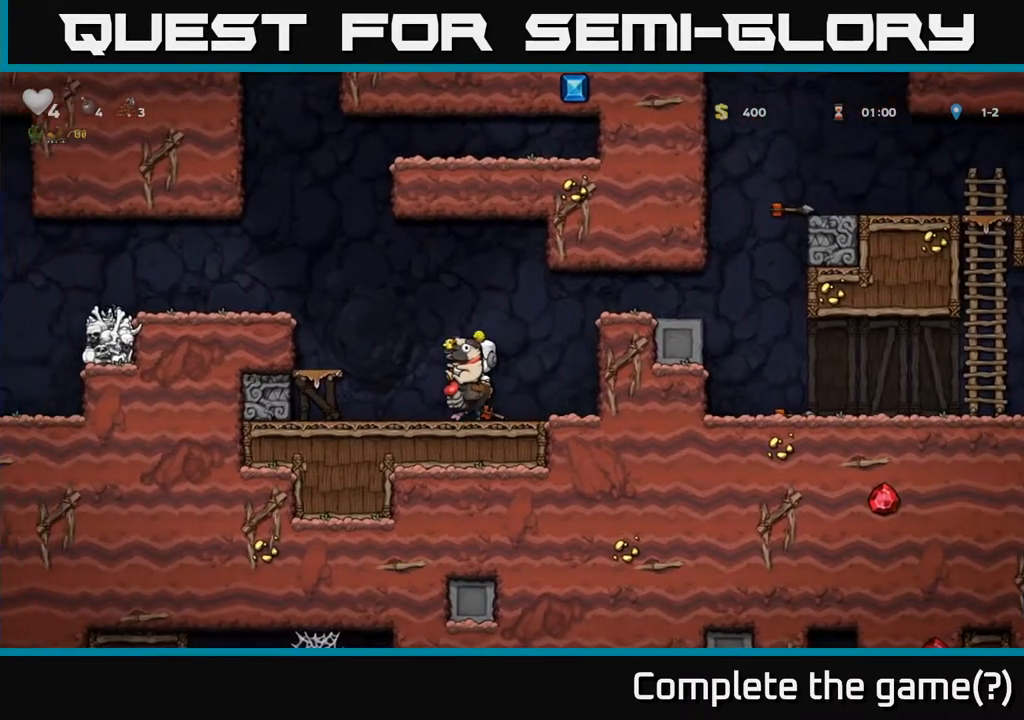
{"buttons": [], "right_stick": "center", "events": [[100, "A", "up"], [167, "A", "down"], [283, "A", "up"]]}